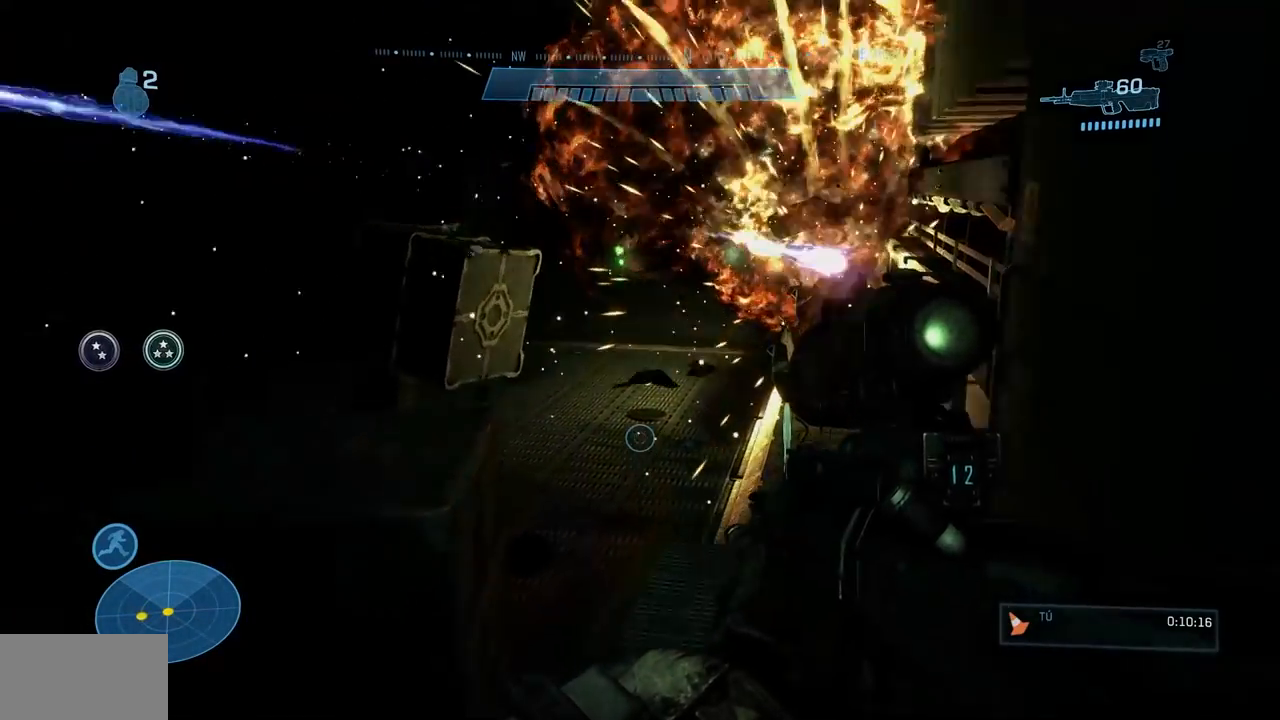
Gameplay with a controller (Xbox layout); each line is a JSON object with the inputs held at the frame after it. "events" lists button and stick changes between this image and that frame as [ms after this image, input, new state], when the widget could be followed in between. Not read: DPAD_DOWN DPAD_LEFT DPAD_RIGHT DPAD_UP L3 R3 X Y.
{"buttons": [], "left_stick": "up", "right_stick": "center", "events": [[133, "right_stick", "center"]]}
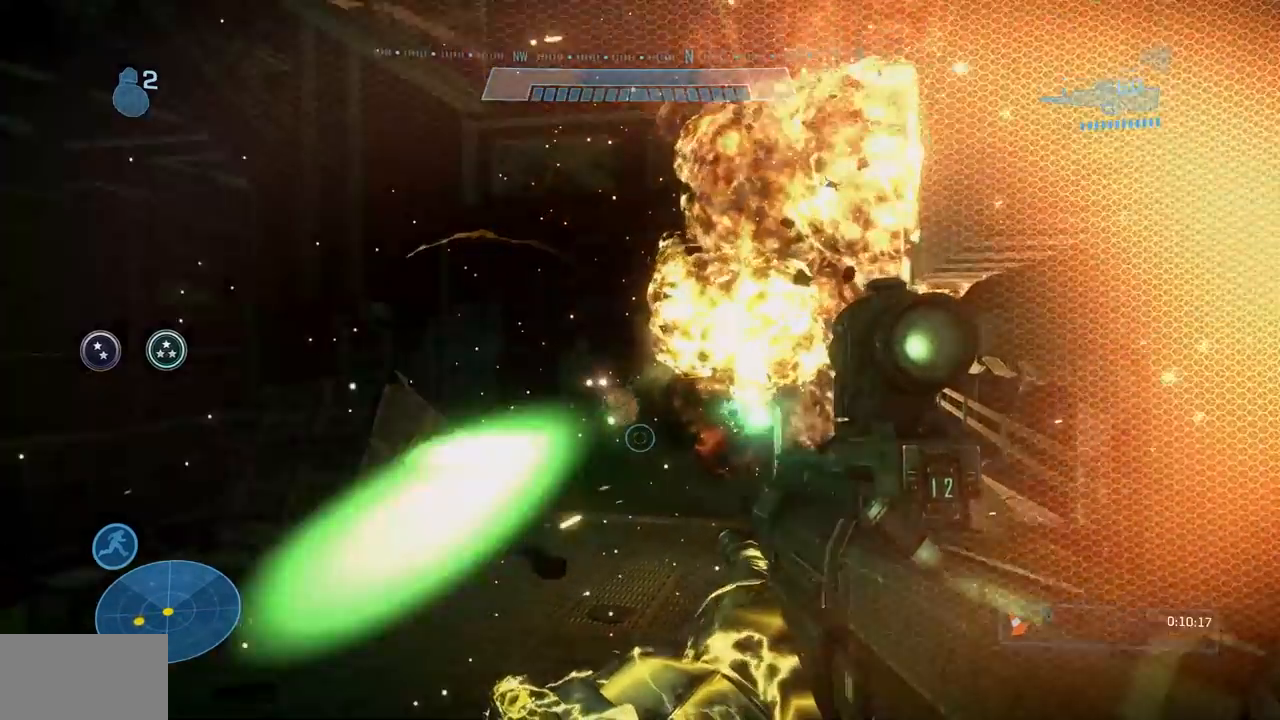
{"buttons": [], "left_stick": "up", "right_stick": "center"}
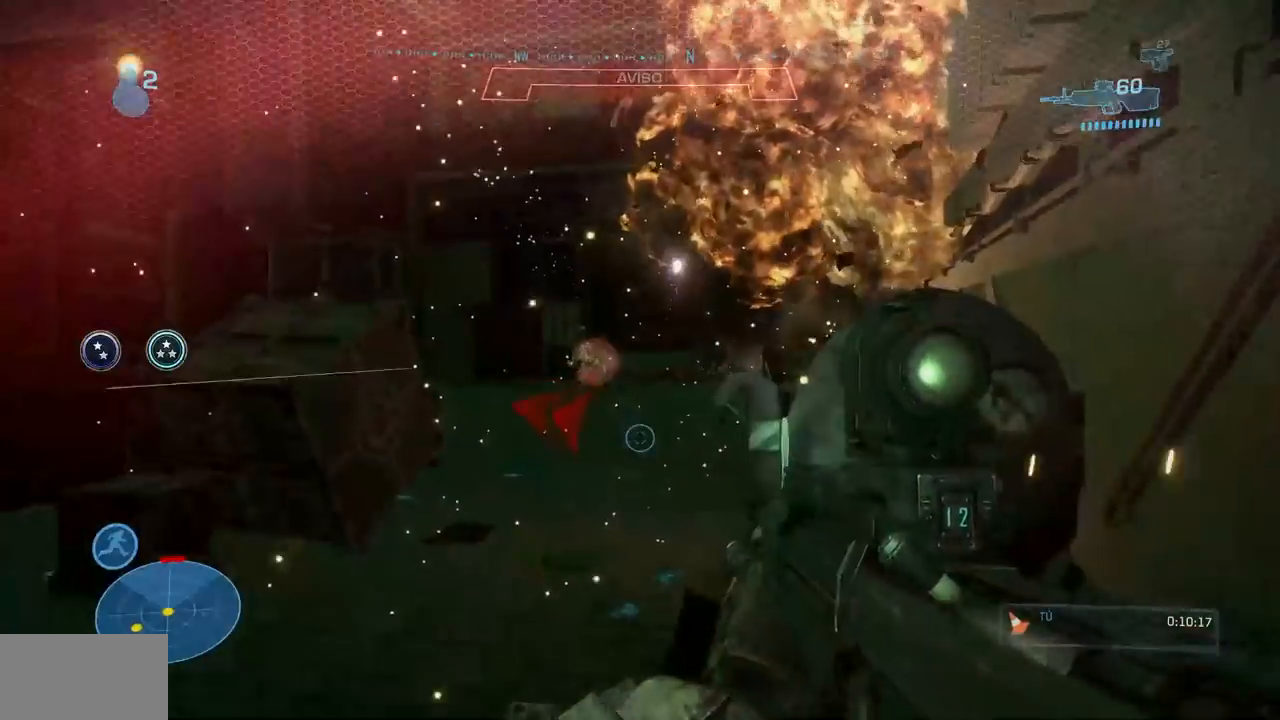
{"buttons": [], "left_stick": "up-left", "right_stick": "center", "events": [[200, "left_stick", "up-left"], [234, "A", "down"], [334, "A", "up"]]}
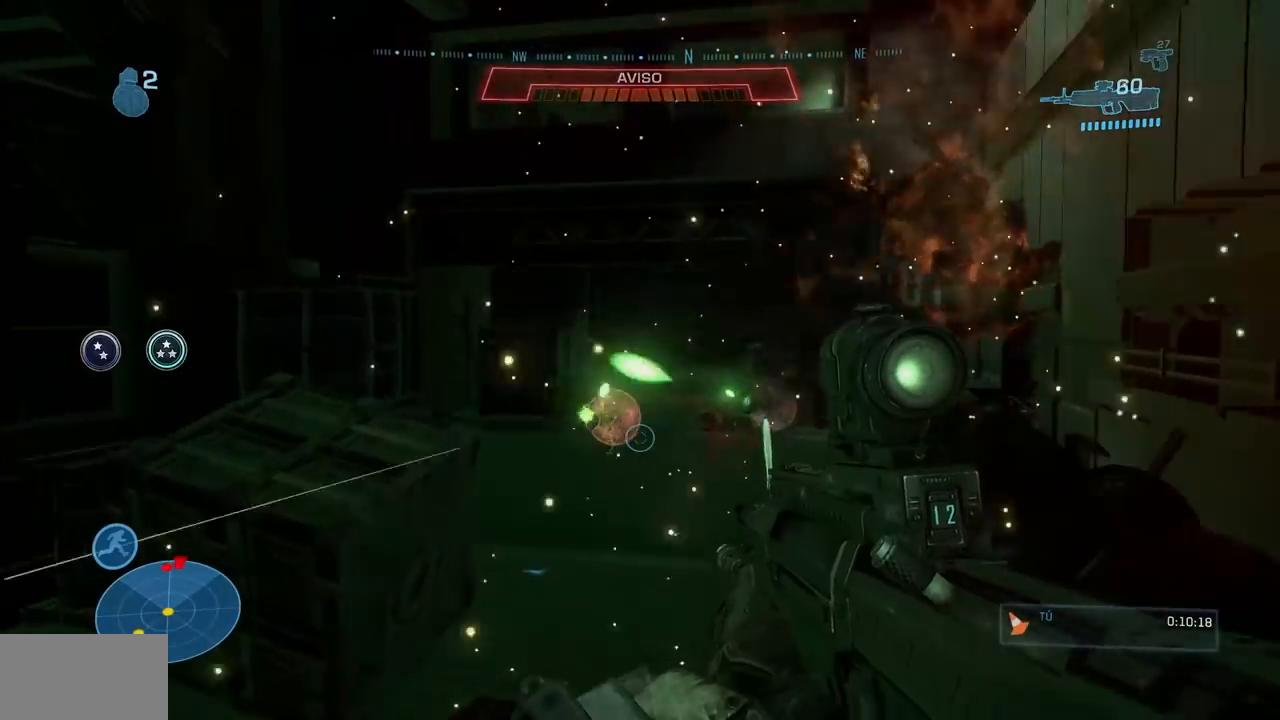
{"buttons": [], "left_stick": "up", "right_stick": "up", "events": [[84, "B", "down"], [84, "right_stick", "right"], [234, "B", "up"], [251, "right_stick", "center"], [334, "right_stick", "up-right"], [484, "left_stick", "up"], [501, "right_stick", "up"]]}